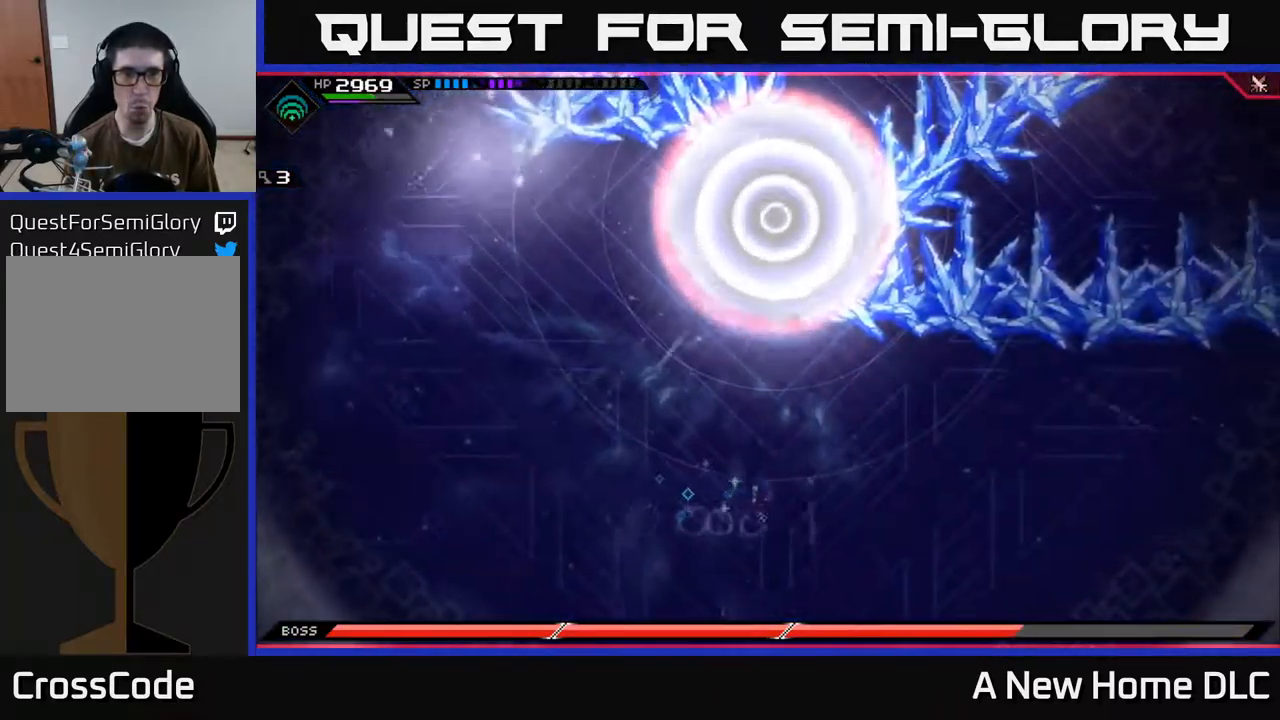
Gameplay with a controller (Xbox layout); each line is a JSON object with the inputs held at the frame after it. "events" lists button and stick changes between this image and that frame as [ms after this image, input, new state], when the widget could be followed in between.
{"buttons": [], "left_stick": "right", "right_stick": "center", "events": []}
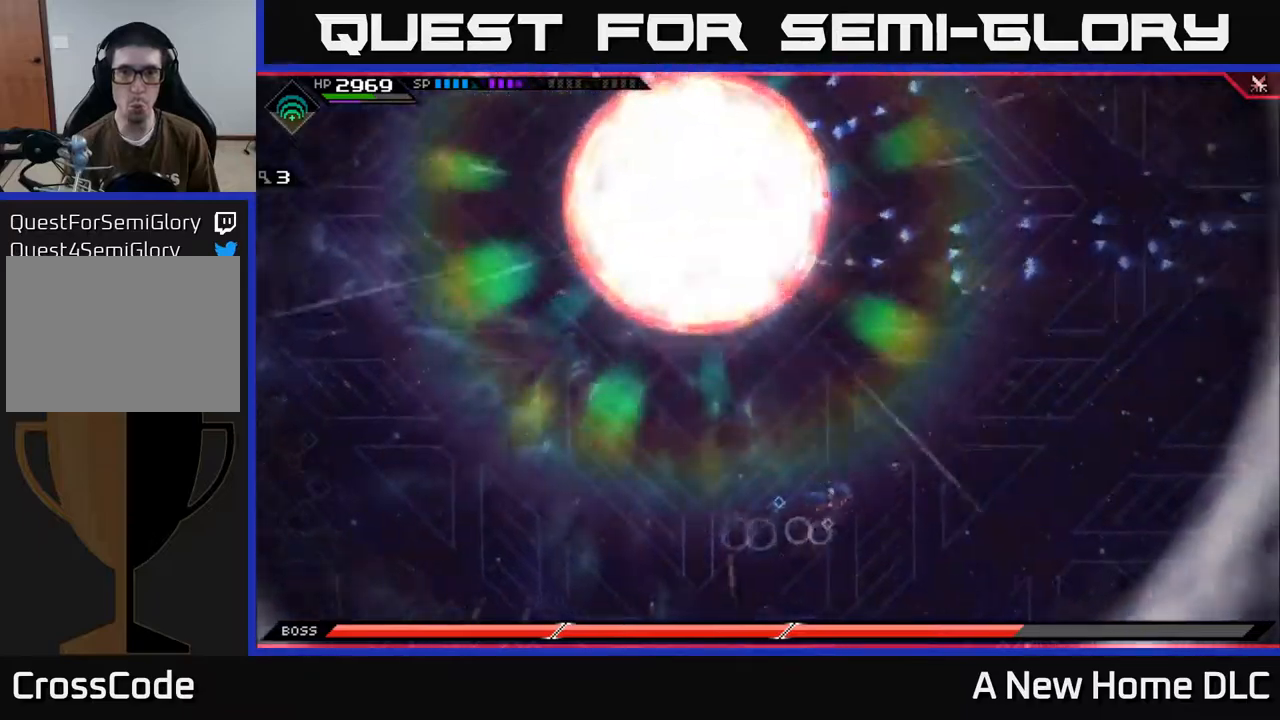
{"buttons": [], "left_stick": "center", "right_stick": "center", "events": [[217, "left_stick", "center"], [300, "DPAD_LEFT", "down"], [400, "DPAD_LEFT", "up"]]}
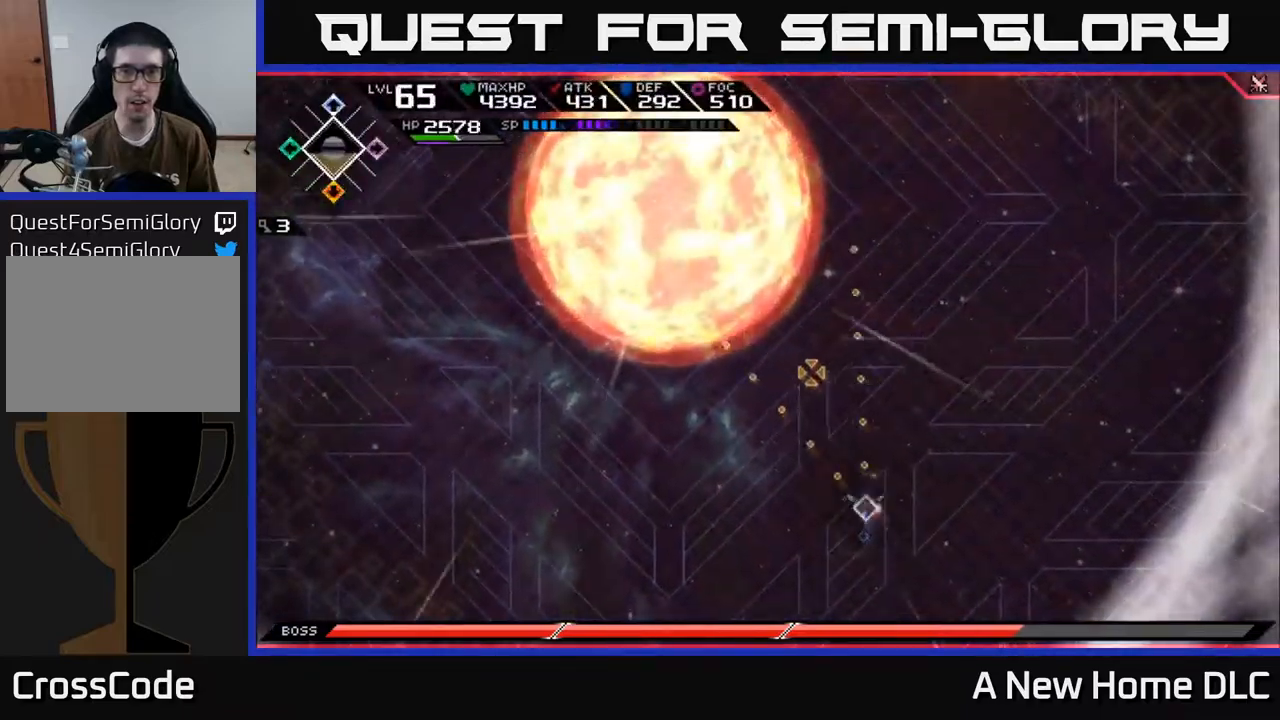
{"buttons": [], "left_stick": "up-right", "right_stick": "up-left", "events": [[34, "right_stick", "up-left"], [100, "left_stick", "up-right"]]}
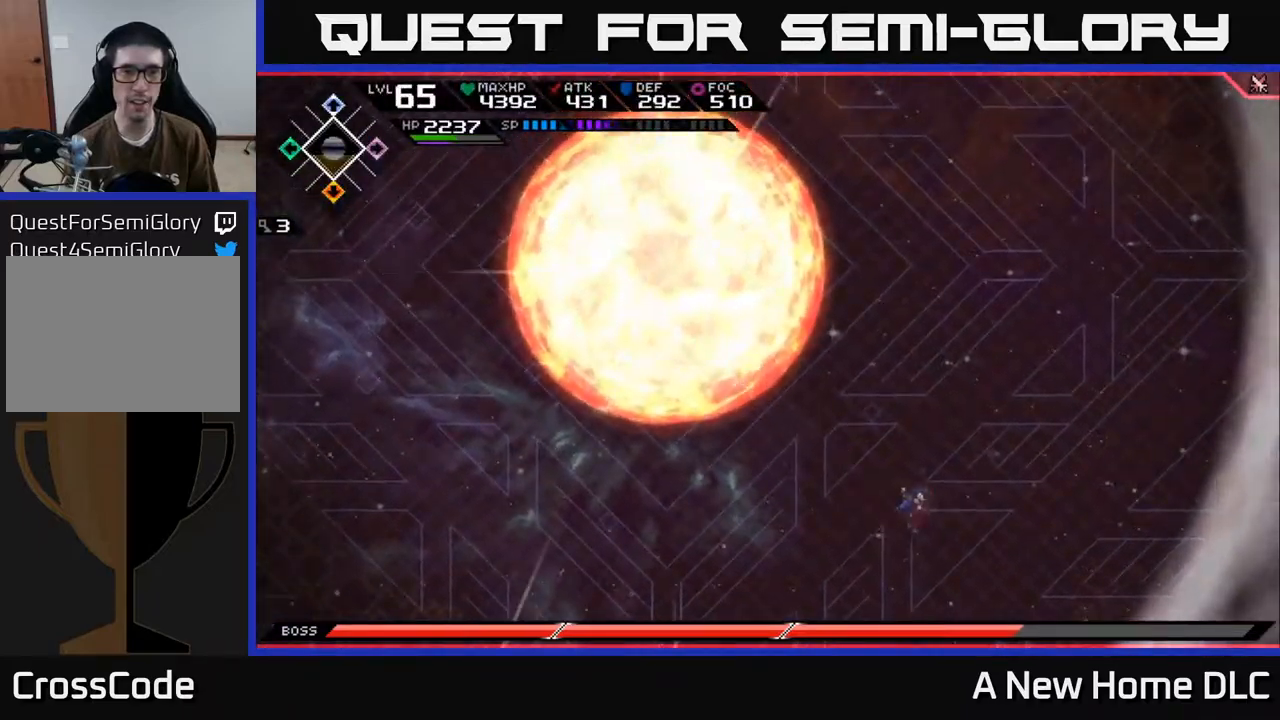
{"buttons": [], "left_stick": "right", "right_stick": "center", "events": [[17, "right_stick", "center"], [117, "left_stick", "up"], [334, "left_stick", "up-right"], [467, "left_stick", "right"]]}
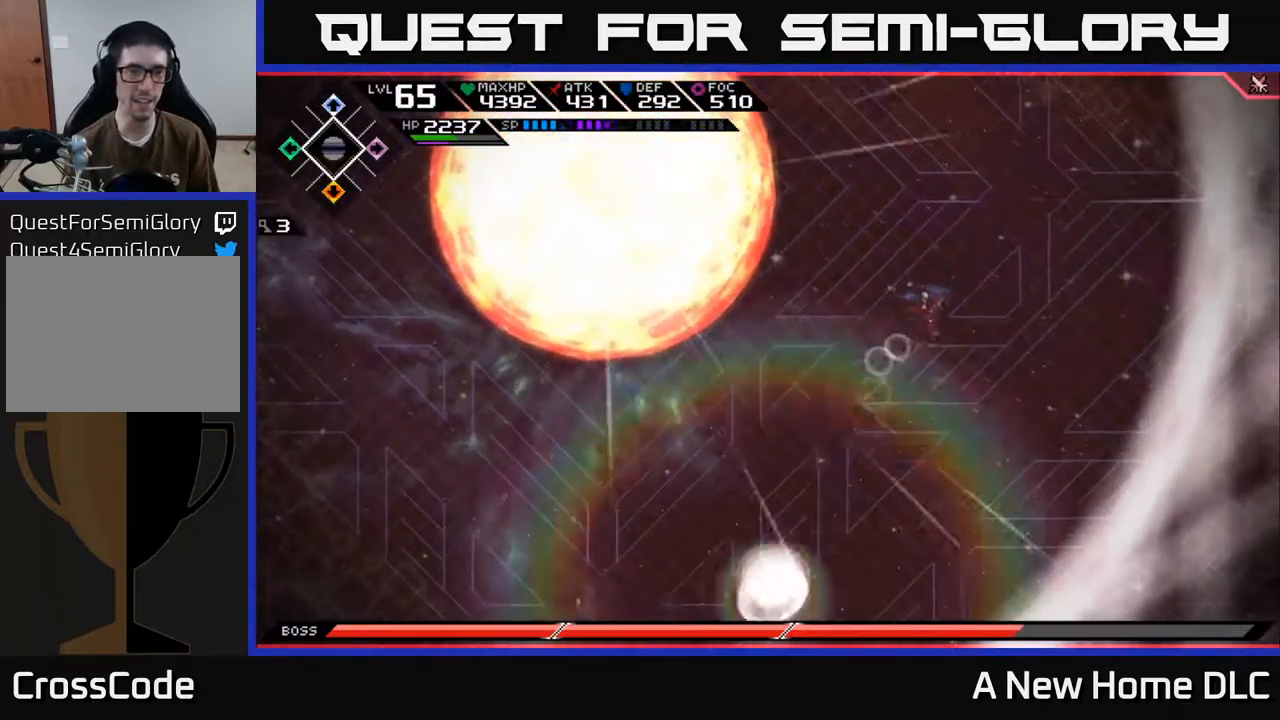
{"buttons": [], "left_stick": "up-right", "right_stick": "center", "events": [[67, "left_stick", "center"], [234, "left_stick", "up"], [417, "left_stick", "up-right"]]}
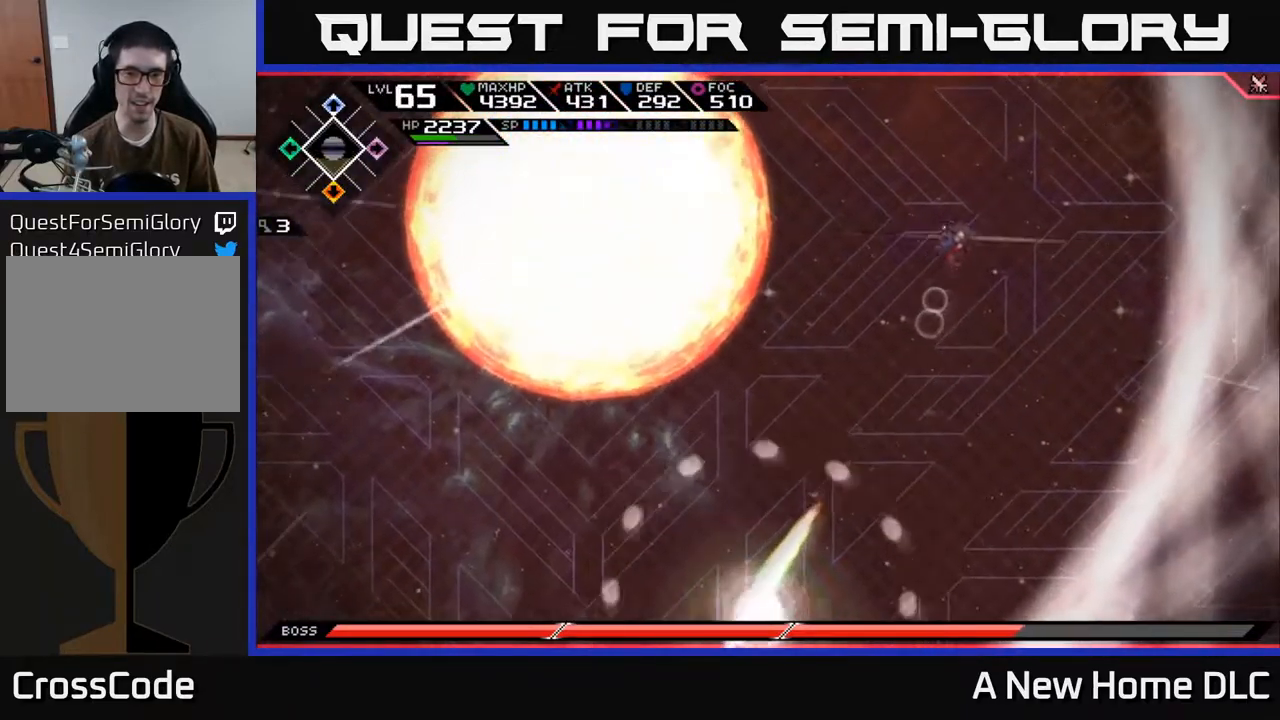
{"buttons": [], "left_stick": "up", "right_stick": "center", "events": [[50, "left_stick", "up"], [234, "left_stick", "up-left"], [384, "left_stick", "up"]]}
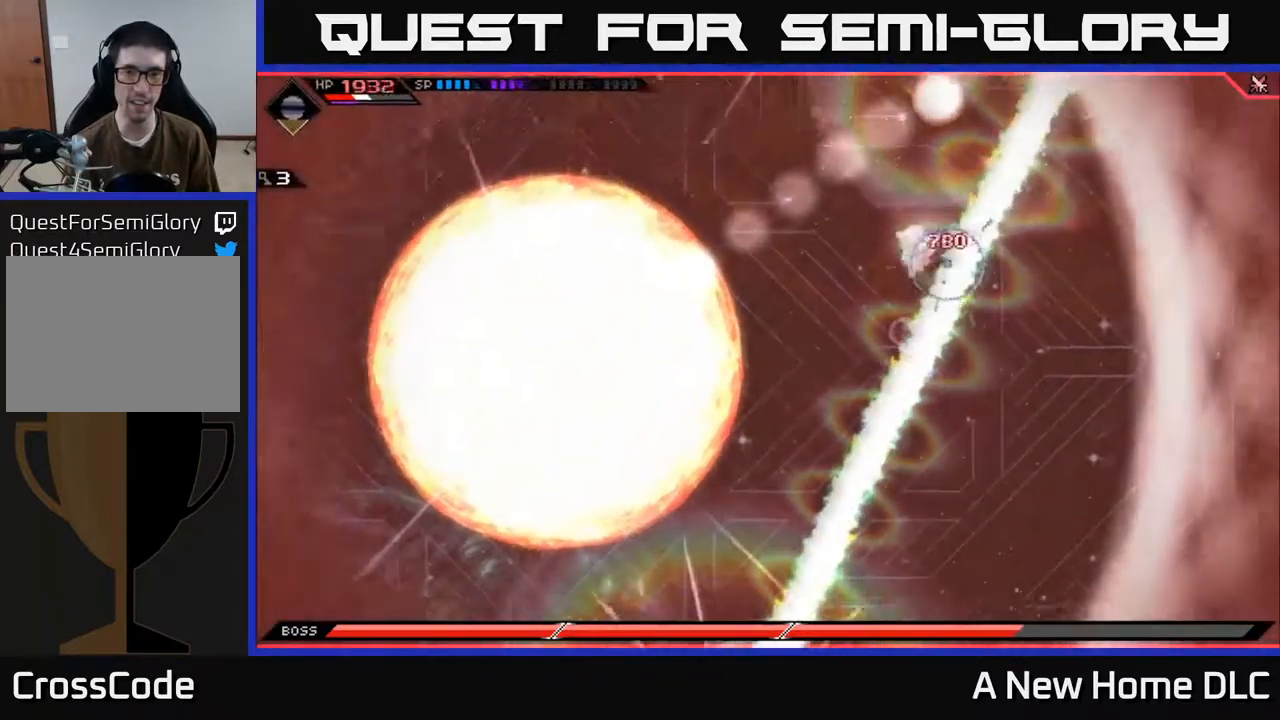
{"buttons": [], "left_stick": "left", "right_stick": "center", "events": [[184, "left_stick", "left"]]}
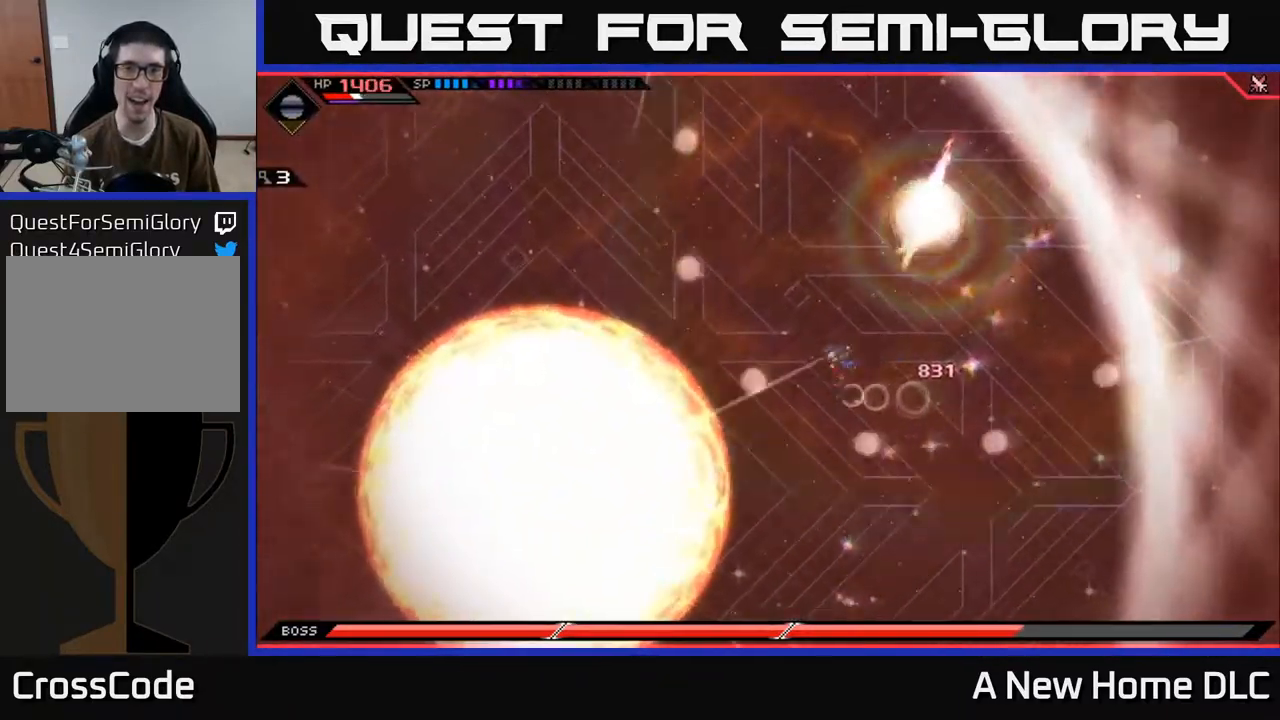
{"buttons": ["L1"], "left_stick": "up-left", "right_stick": "center", "events": [[34, "left_stick", "up-left"], [184, "L1", "down"], [267, "L1", "up"], [317, "L1", "down"], [417, "L1", "up"], [467, "L1", "down"]]}
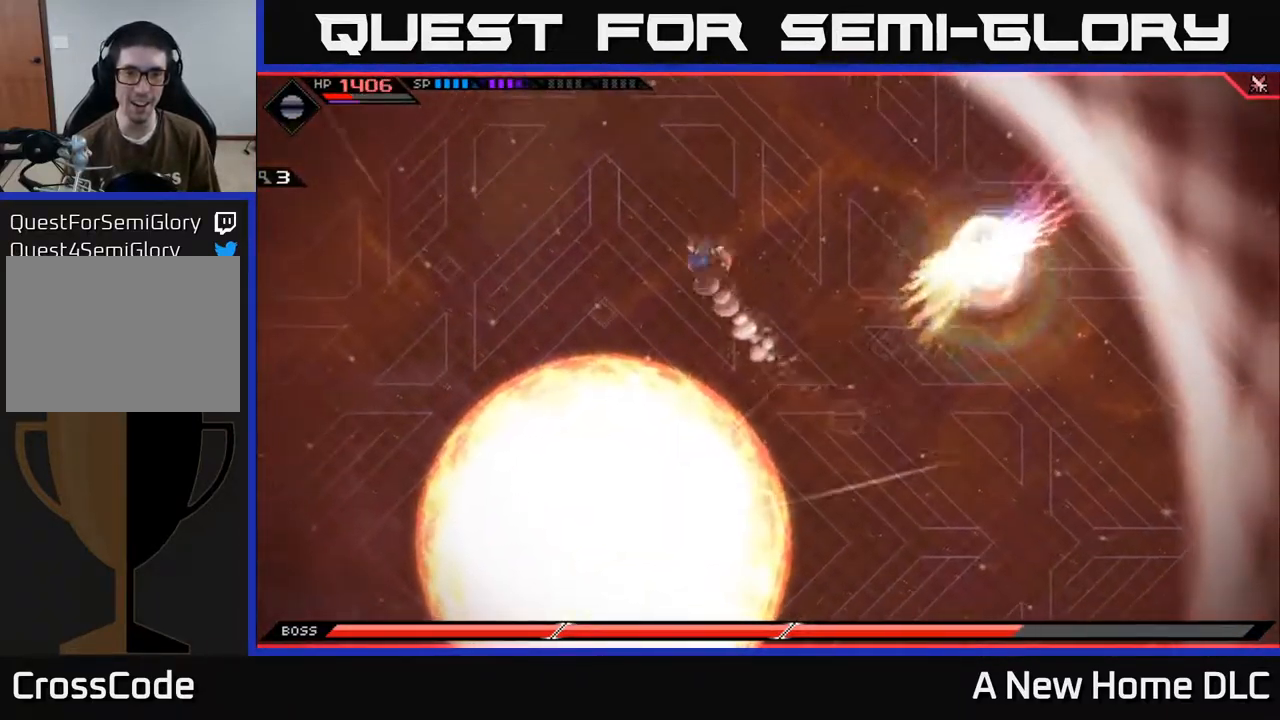
{"buttons": [], "left_stick": "up", "right_stick": "center", "events": [[67, "L1", "up"], [100, "left_stick", "up"]]}
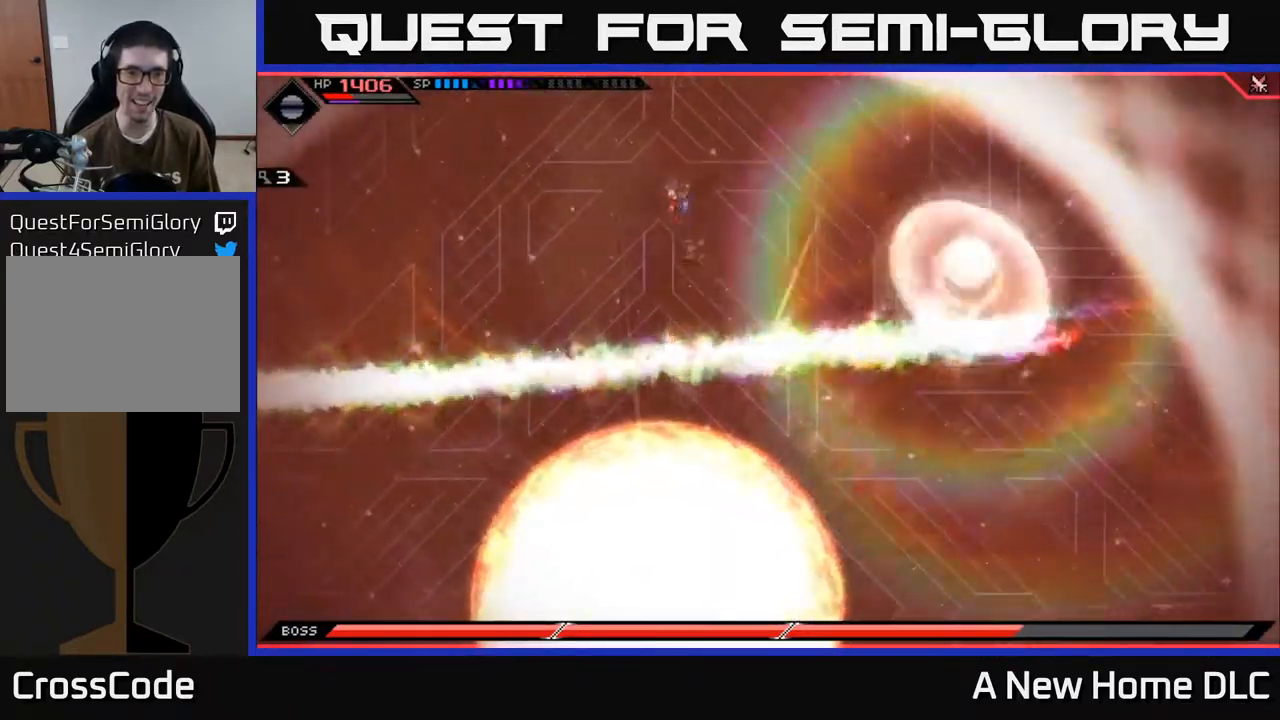
{"buttons": [], "left_stick": "down-left", "right_stick": "center", "events": [[34, "left_stick", "left"], [117, "left_stick", "down-left"]]}
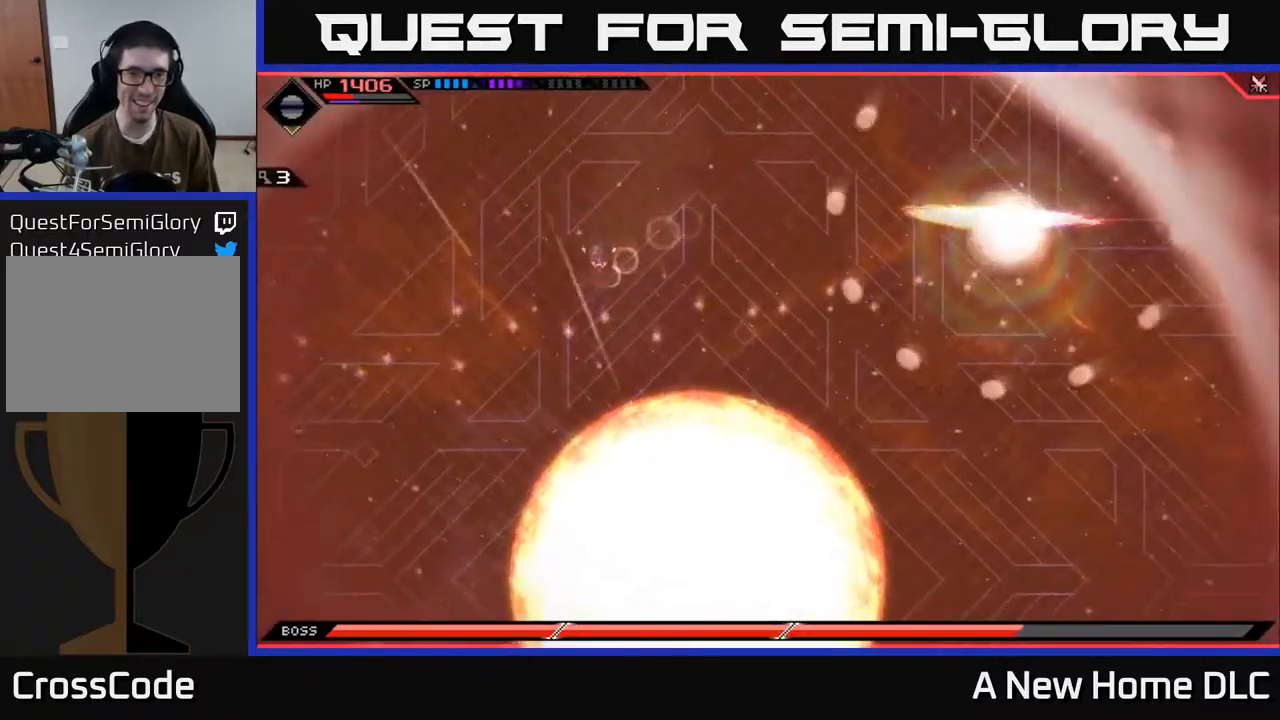
{"buttons": [], "left_stick": "down-left", "right_stick": "center", "events": [[17, "left_stick", "down"], [150, "L1", "down"], [250, "L1", "up"], [300, "L1", "down"], [317, "left_stick", "down-left"], [400, "L1", "up"]]}
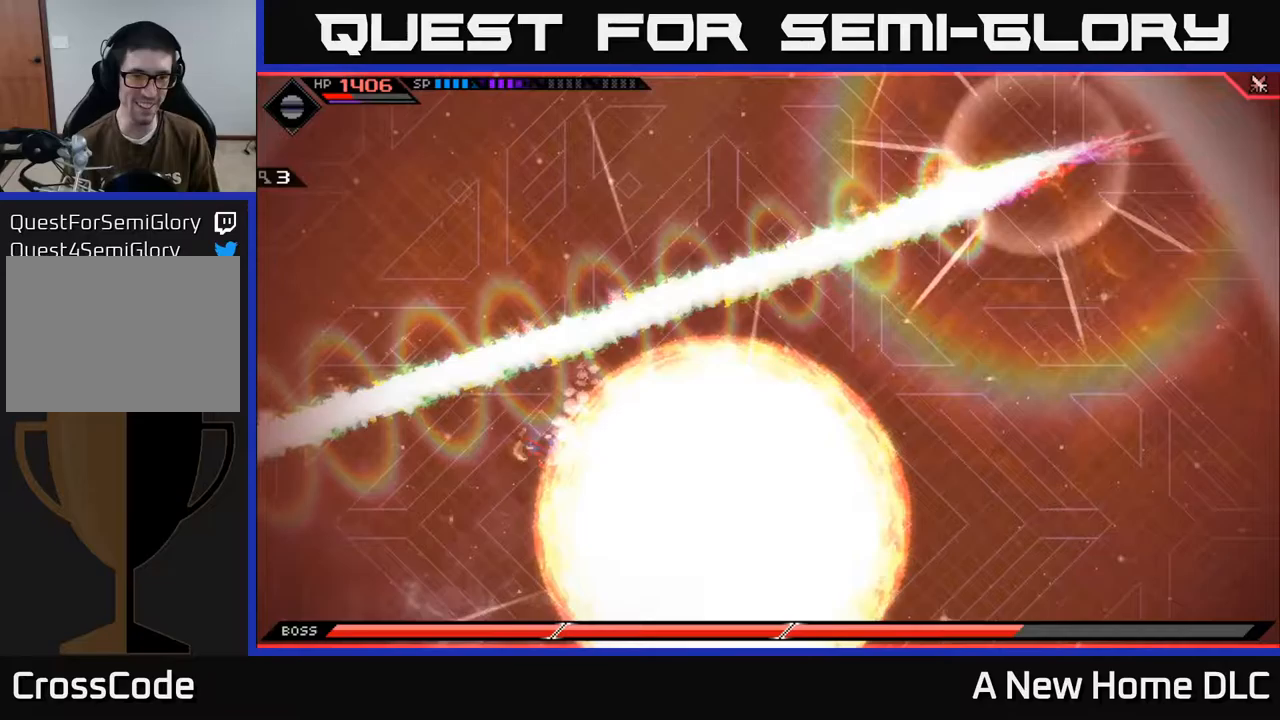
{"buttons": [], "left_stick": "down-left", "right_stick": "center", "events": []}
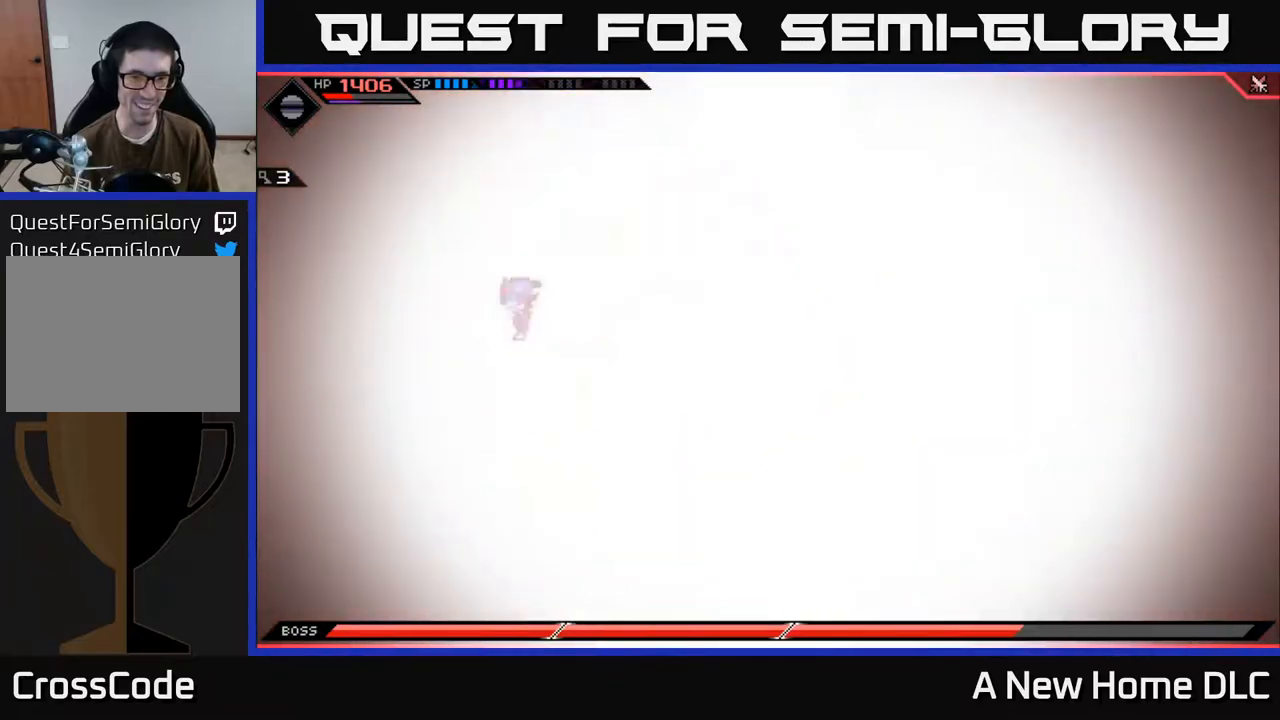
{"buttons": [], "left_stick": "down", "right_stick": "center", "events": [[50, "left_stick", "down"]]}
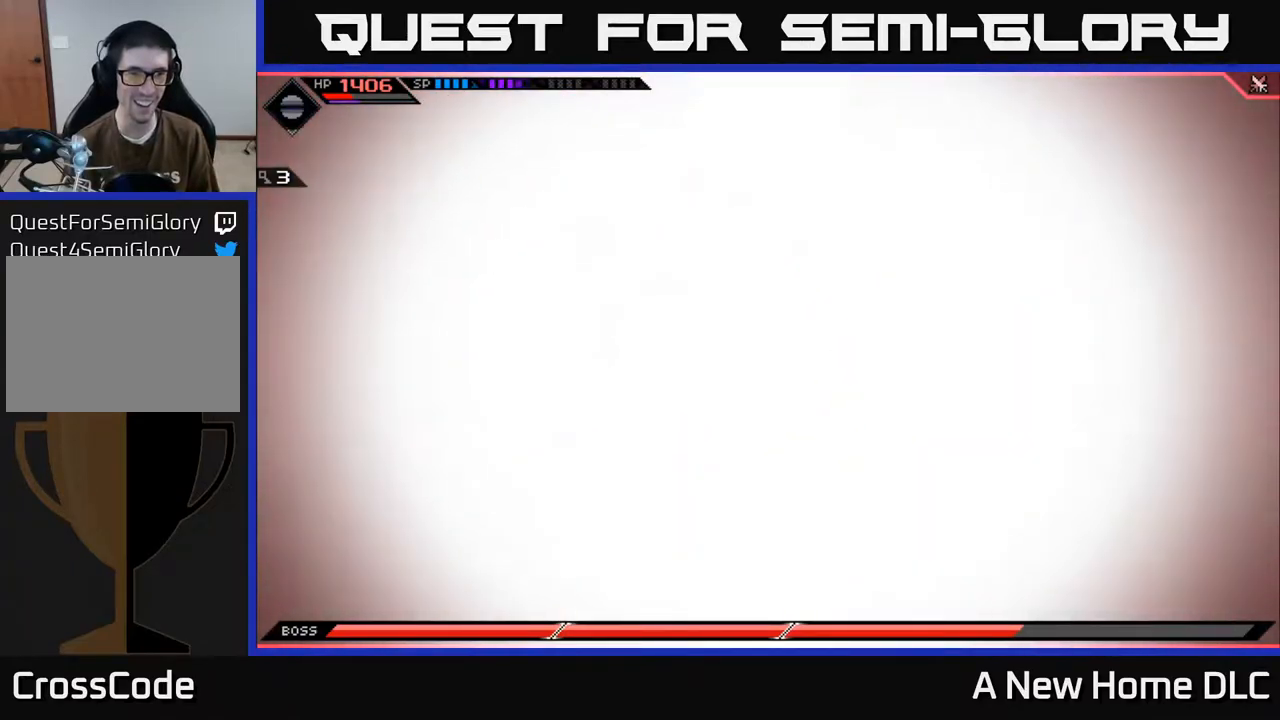
{"buttons": [], "left_stick": "center", "right_stick": "center", "events": [[450, "left_stick", "center"]]}
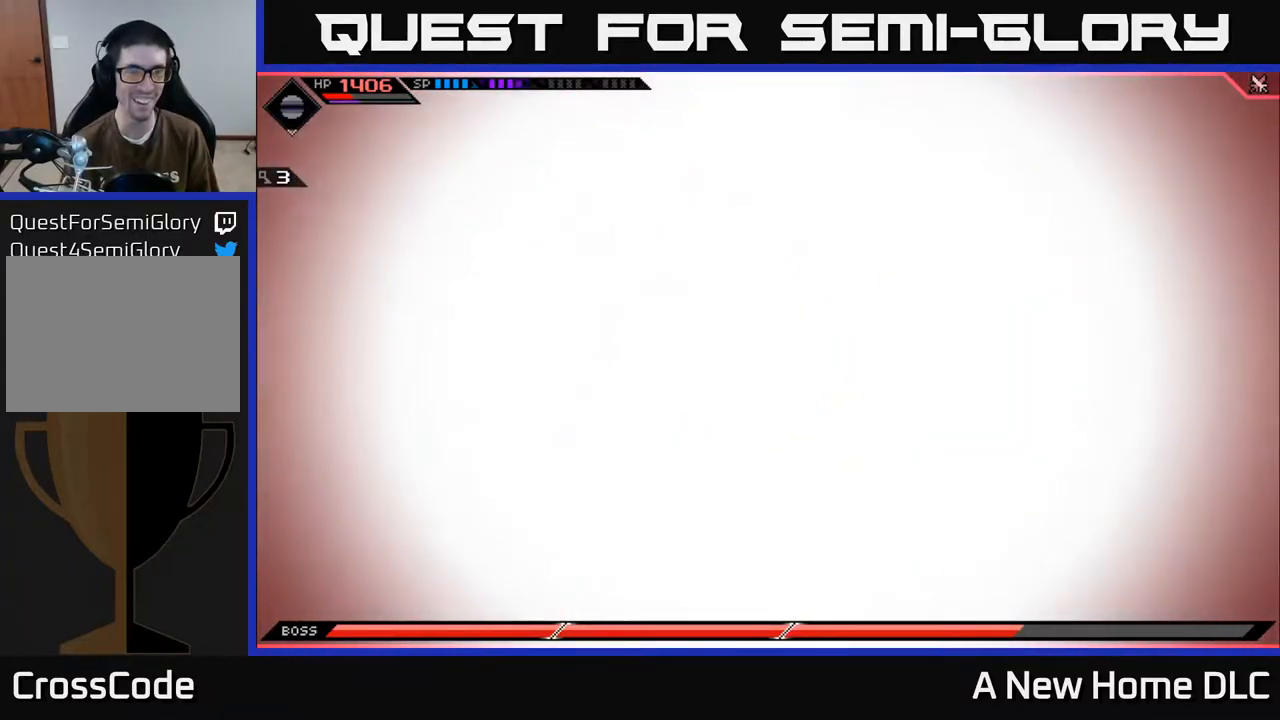
{"buttons": [], "left_stick": "down", "right_stick": "center", "events": [[67, "left_stick", "down-left"], [233, "left_stick", "down"]]}
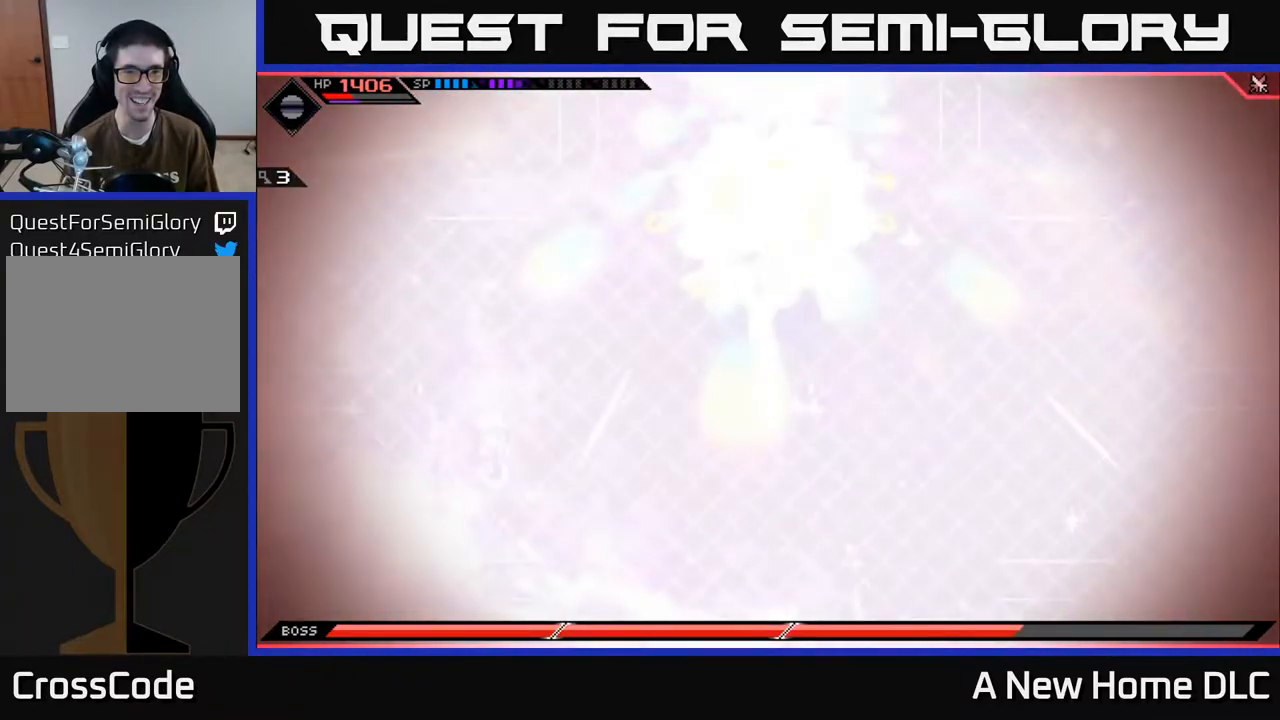
{"buttons": [], "left_stick": "center", "right_stick": "center", "events": [[500, "left_stick", "center"]]}
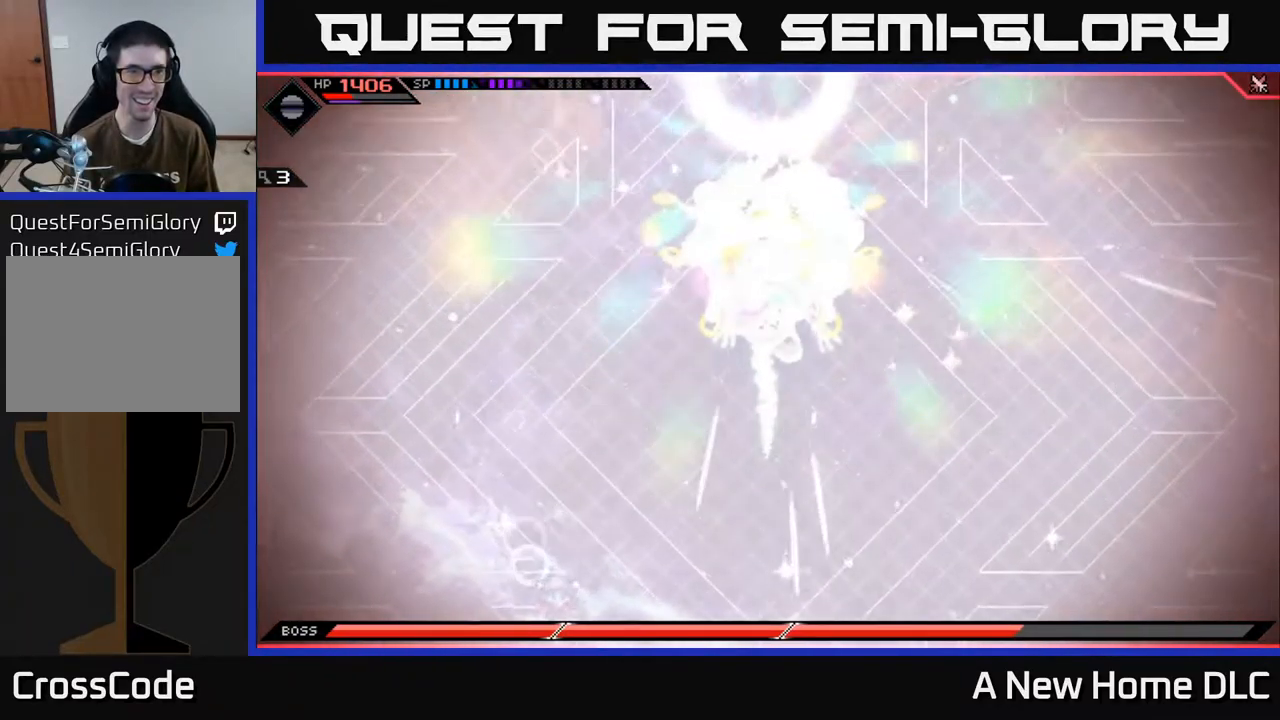
{"buttons": [], "left_stick": "right", "right_stick": "center", "events": [[67, "DPAD_LEFT", "down"], [133, "DPAD_LEFT", "up"], [317, "left_stick", "right"]]}
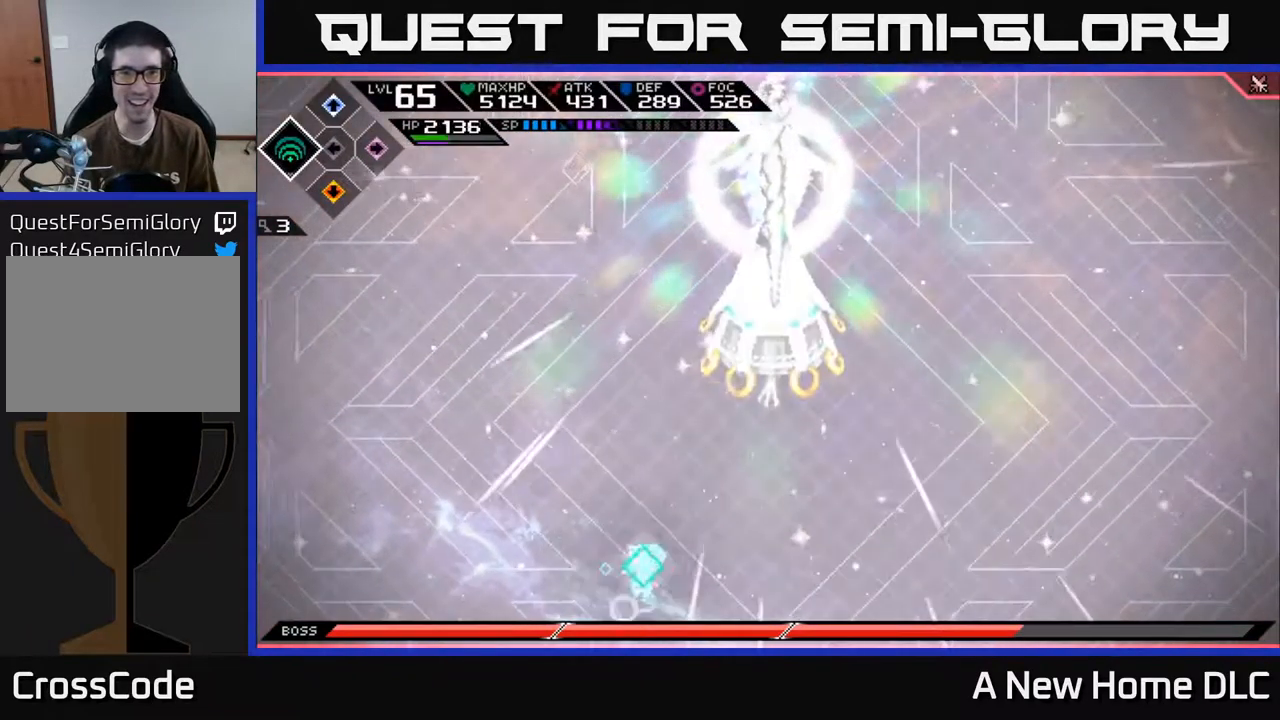
{"buttons": [], "left_stick": "center", "right_stick": "up", "events": [[183, "right_stick", "up"], [233, "R2", "down"], [350, "R2", "up"], [350, "left_stick", "center"]]}
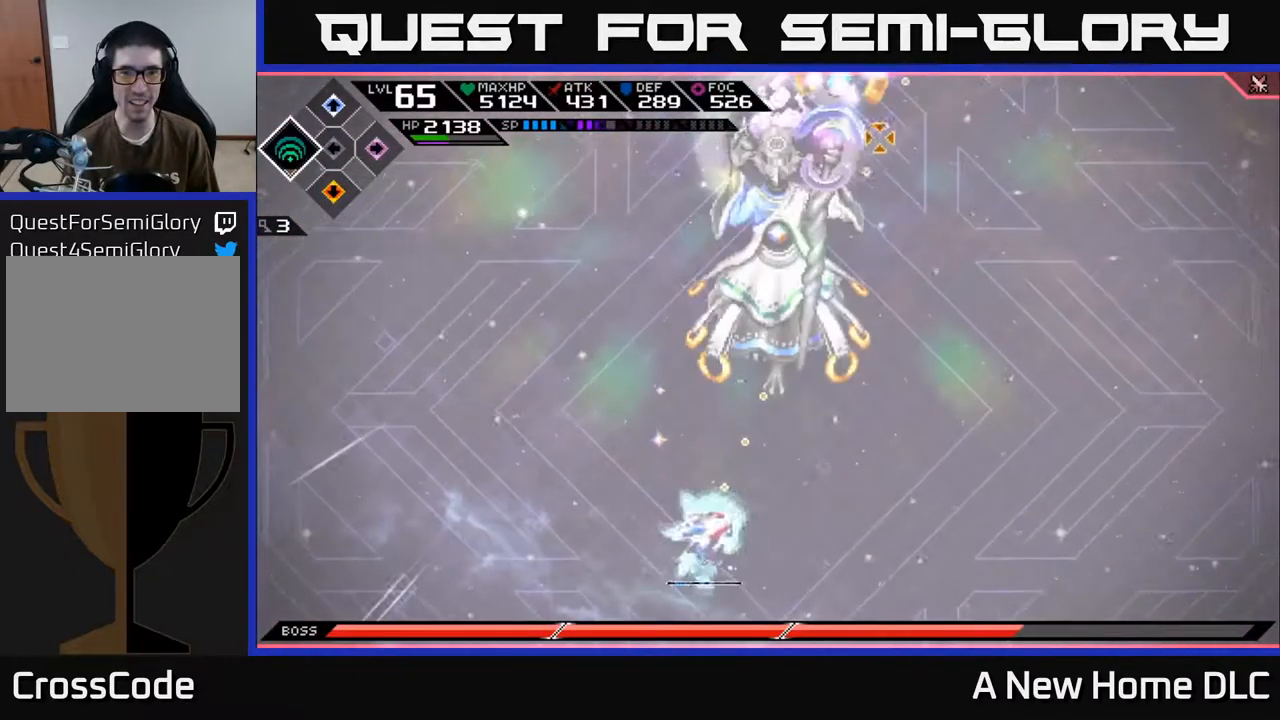
{"buttons": [], "left_stick": "center", "right_stick": "up", "events": []}
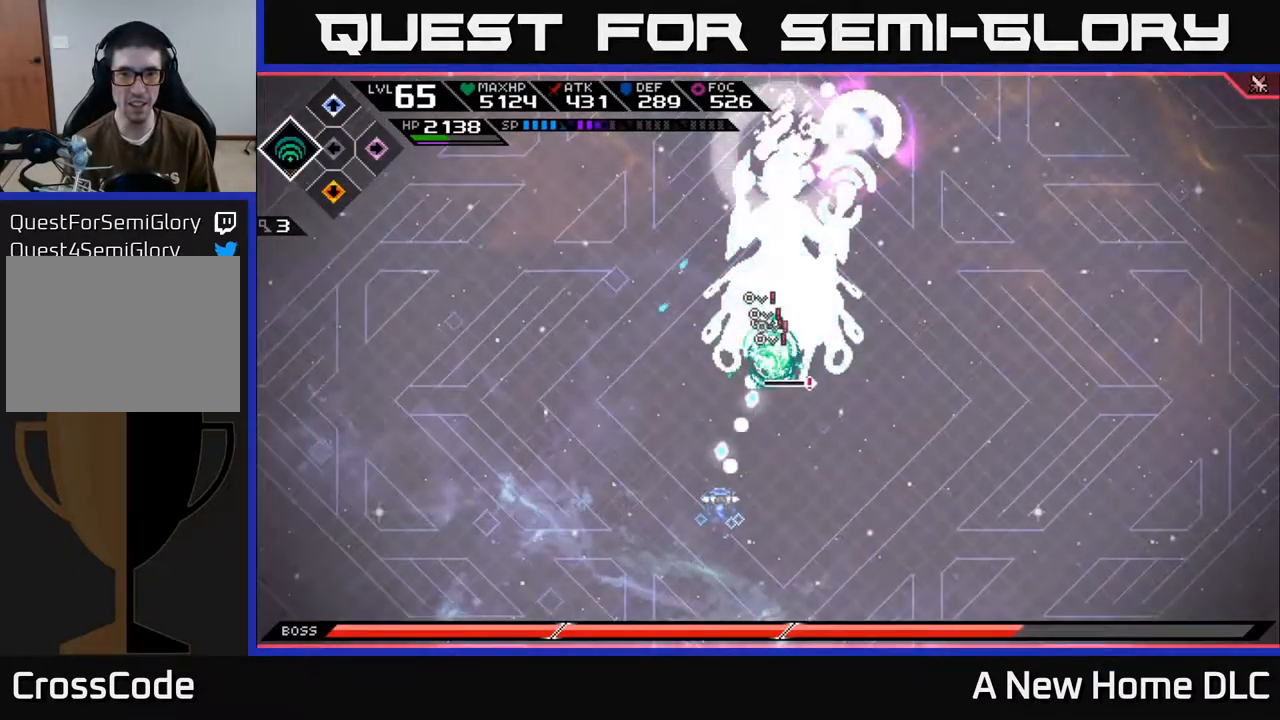
{"buttons": [], "left_stick": "up-right", "right_stick": "up", "events": [[450, "left_stick", "up-right"]]}
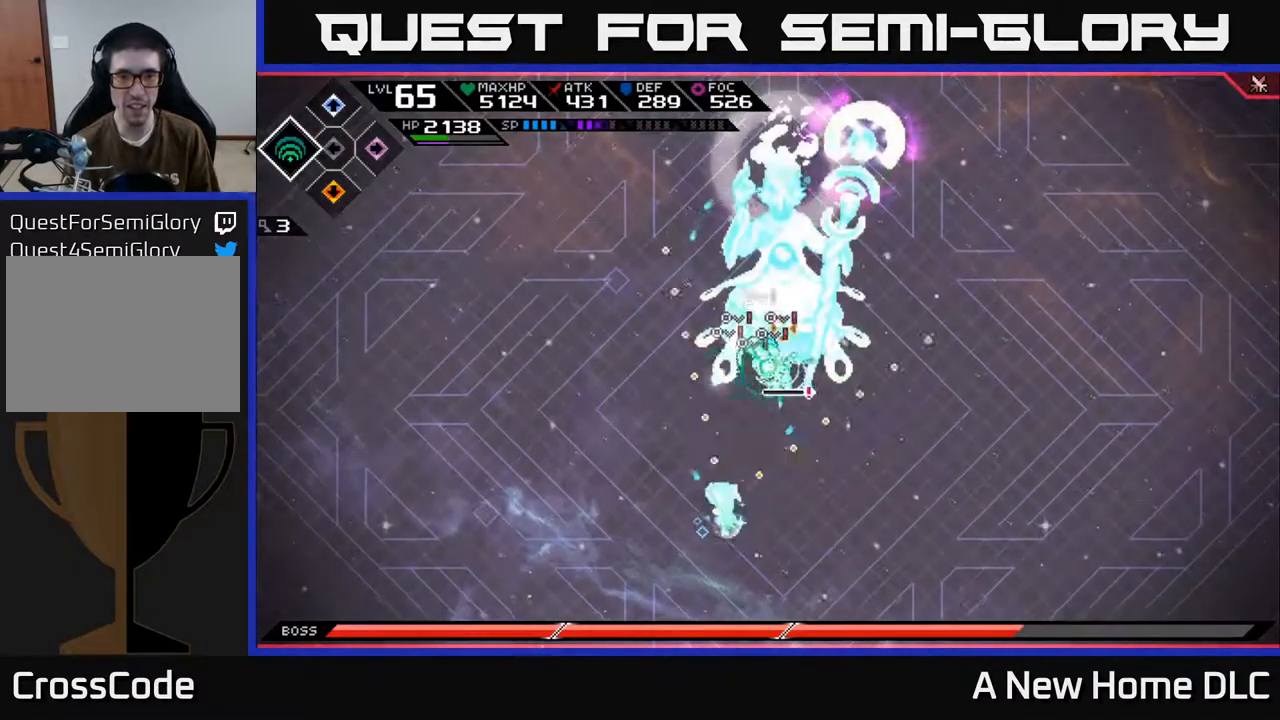
{"buttons": [], "left_stick": "center", "right_stick": "center"}
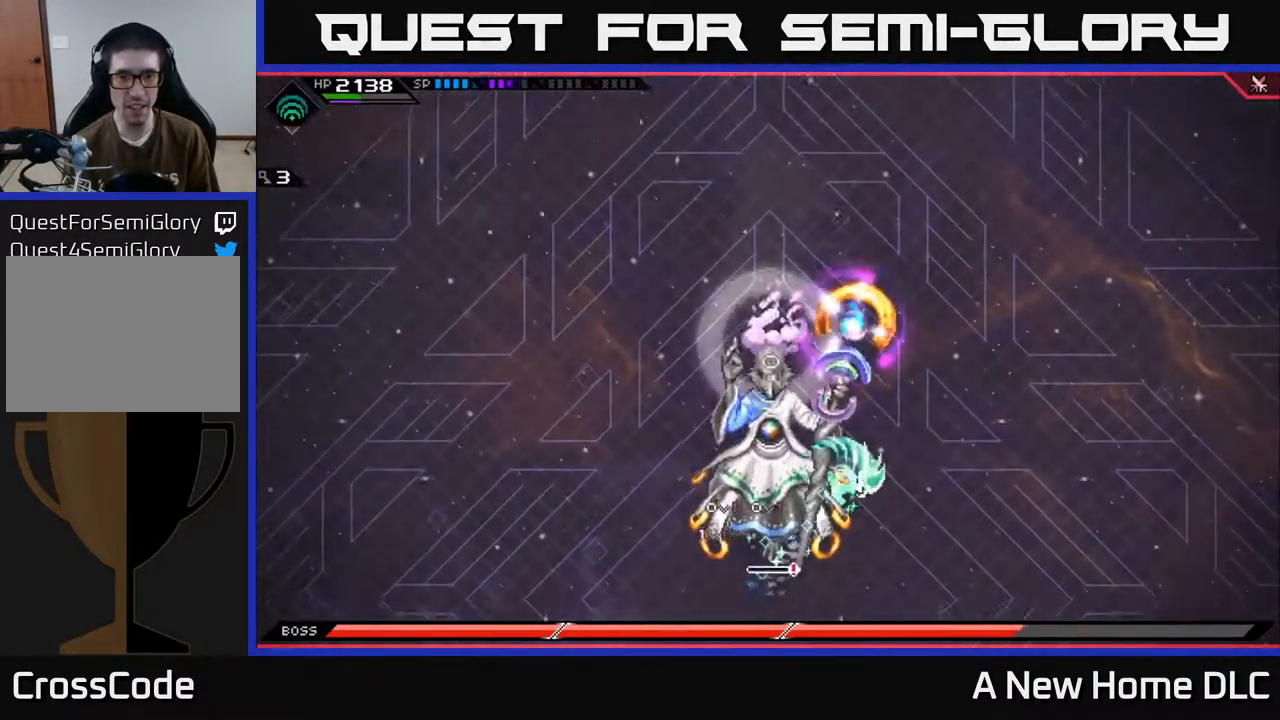
{"buttons": ["X"], "left_stick": "left", "right_stick": "center", "events": [[133, "DPAD_LEFT", "down"], [217, "DPAD_LEFT", "up"], [333, "X", "down"], [433, "X", "up"], [433, "left_stick", "left"], [516, "X", "down"]]}
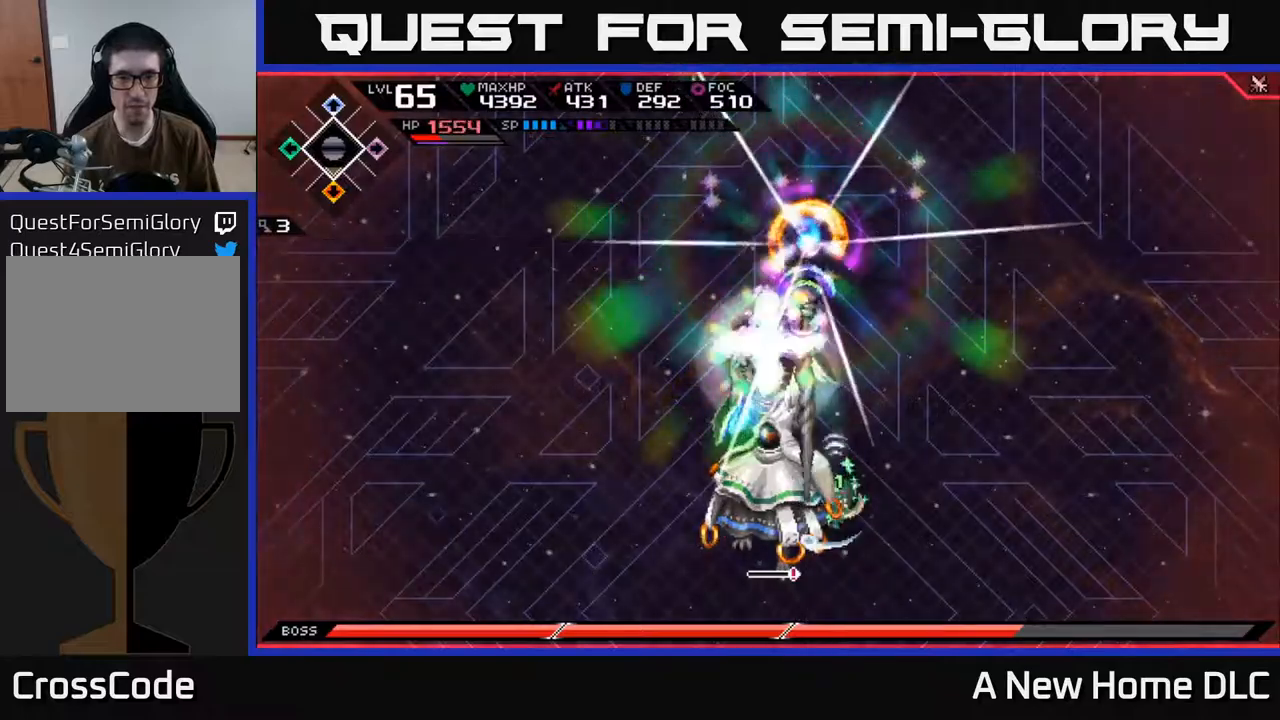
{"buttons": ["L1"], "left_stick": "right", "right_stick": "center", "events": [[84, "X", "up"], [134, "left_stick", "down-right"], [267, "L1", "down"], [267, "left_stick", "right"], [384, "L1", "up"], [450, "L1", "down"]]}
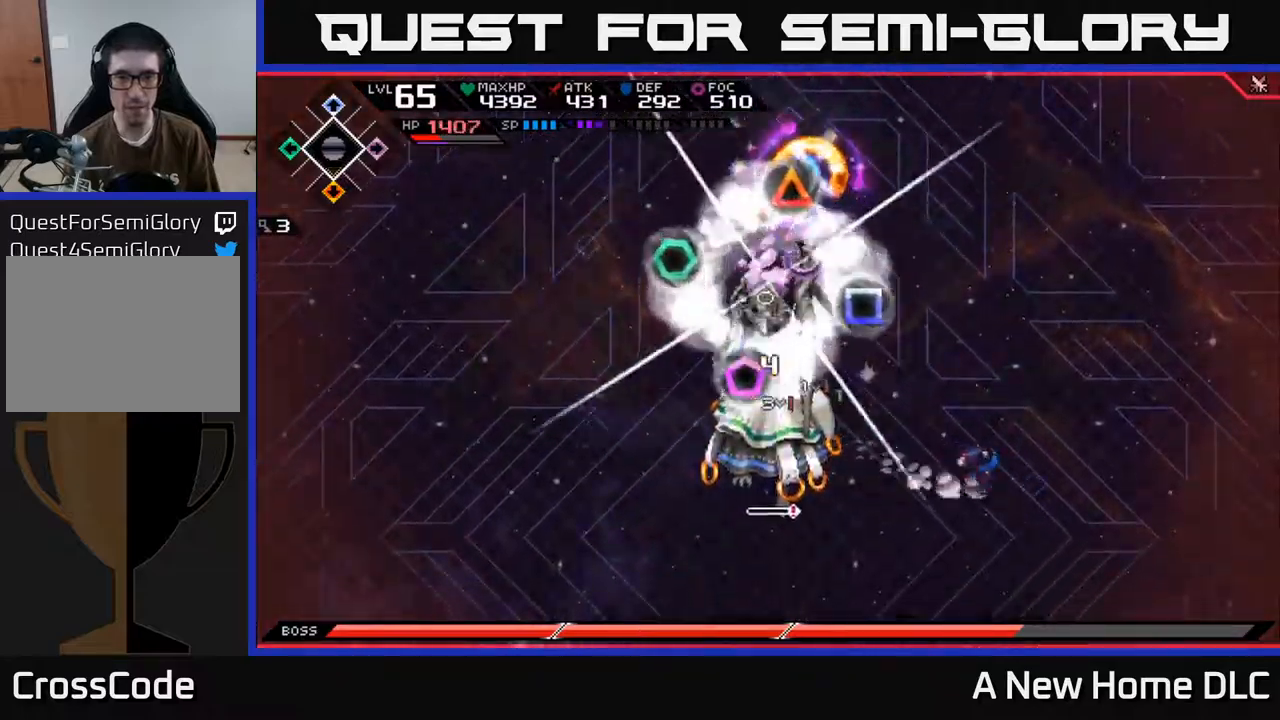
{"buttons": [], "left_stick": "right", "right_stick": "center", "events": [[50, "L1", "up"], [134, "L1", "down"], [200, "L1", "up"]]}
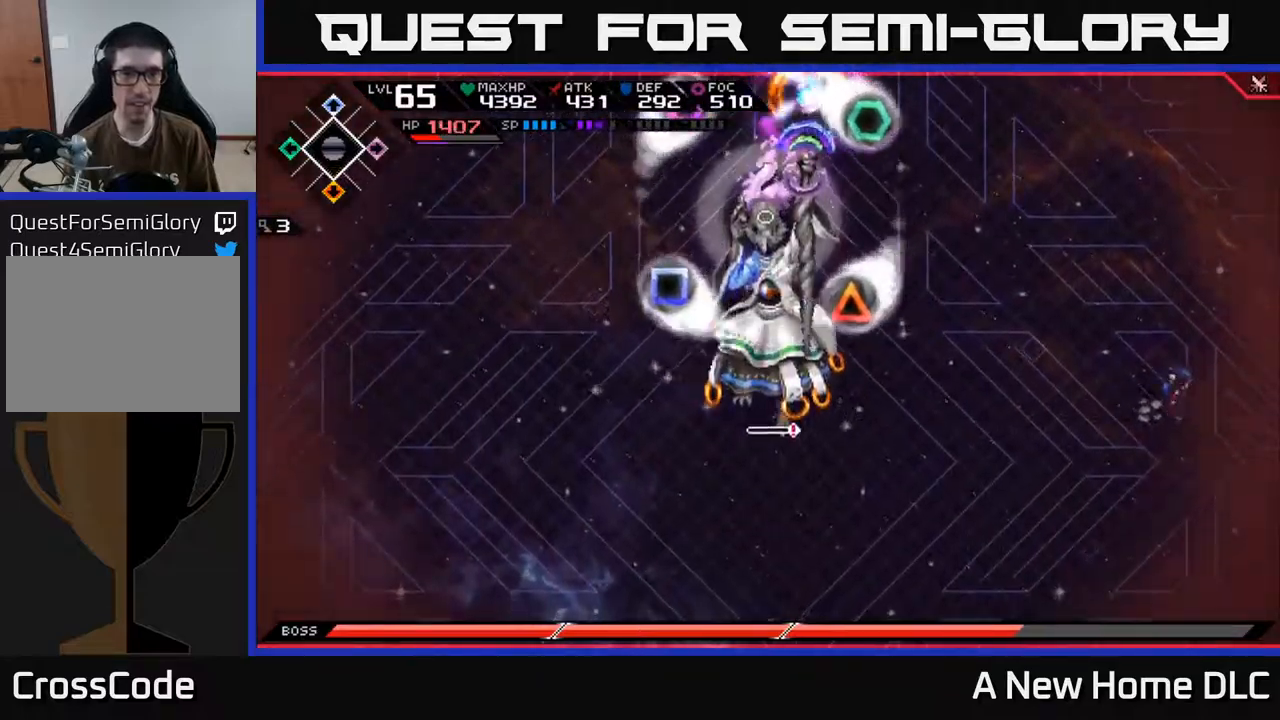
{"buttons": [], "left_stick": "up", "right_stick": "center", "events": [[17, "left_stick", "center"], [384, "left_stick", "up-left"], [484, "left_stick", "up"]]}
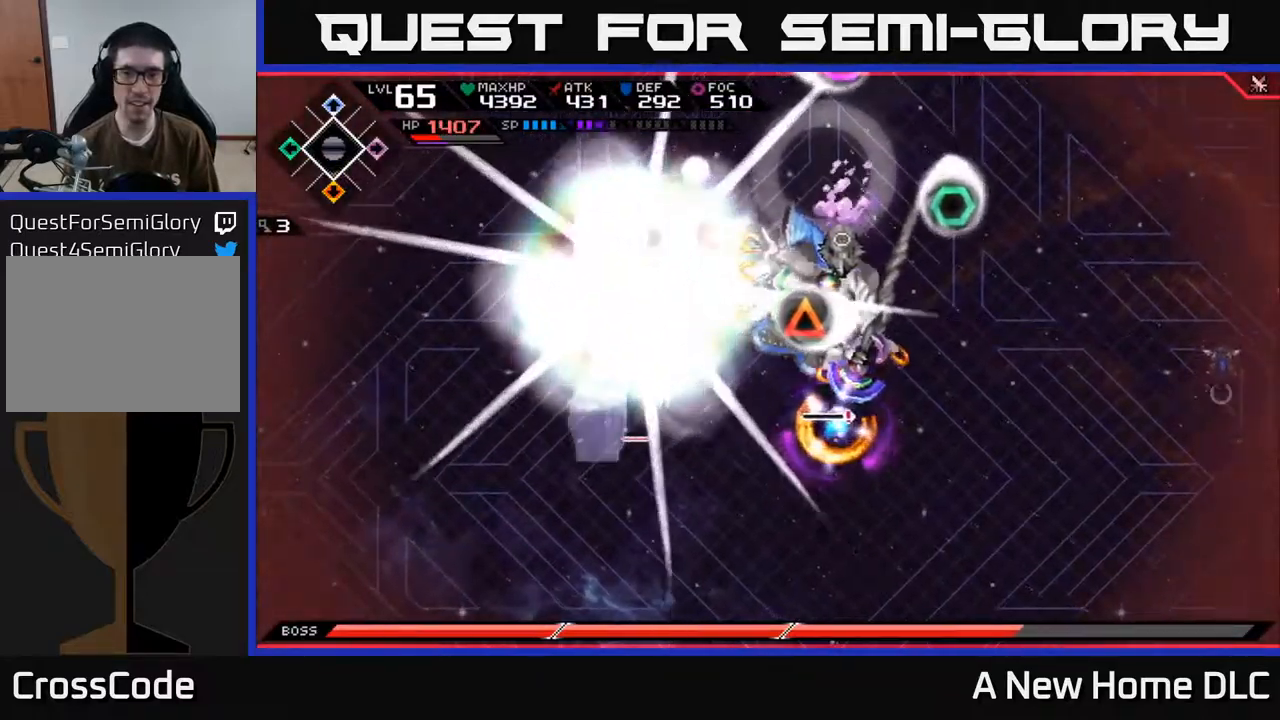
{"buttons": [], "left_stick": "up-left", "right_stick": "center", "events": [[434, "left_stick", "up-left"]]}
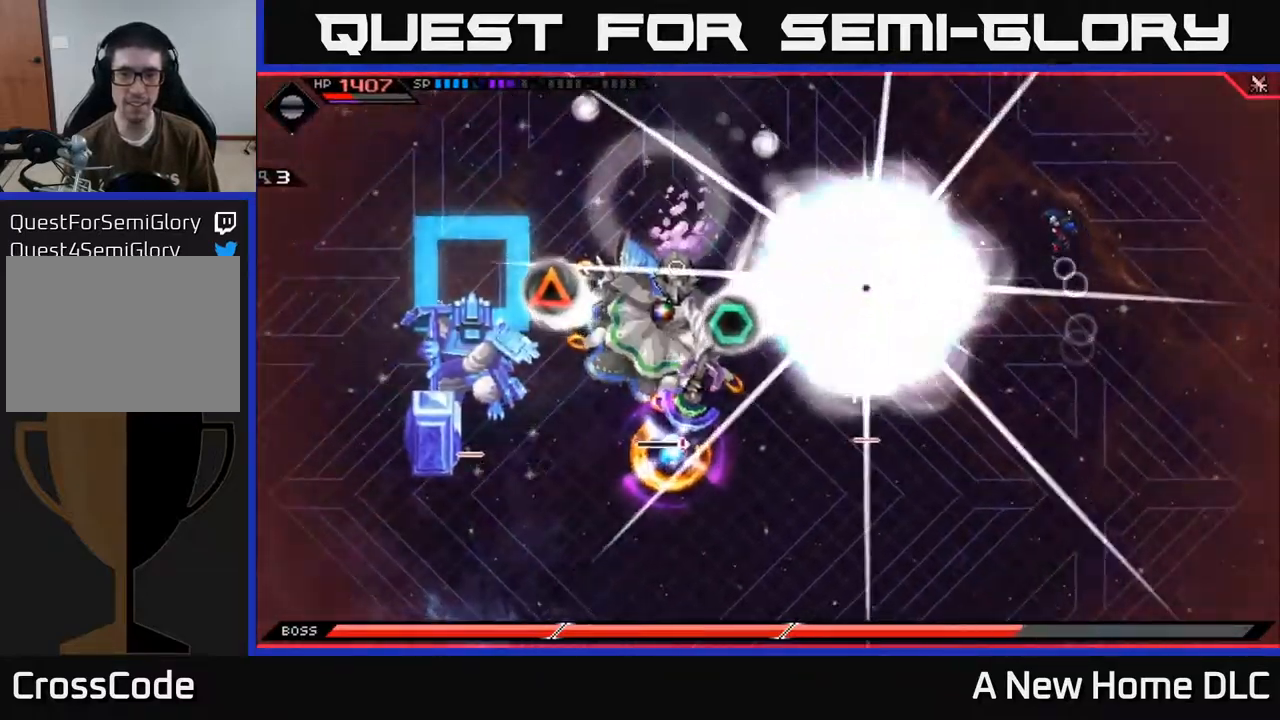
{"buttons": [], "left_stick": "down", "right_stick": "center", "events": [[67, "left_stick", "up"], [267, "left_stick", "right"], [317, "left_stick", "down"]]}
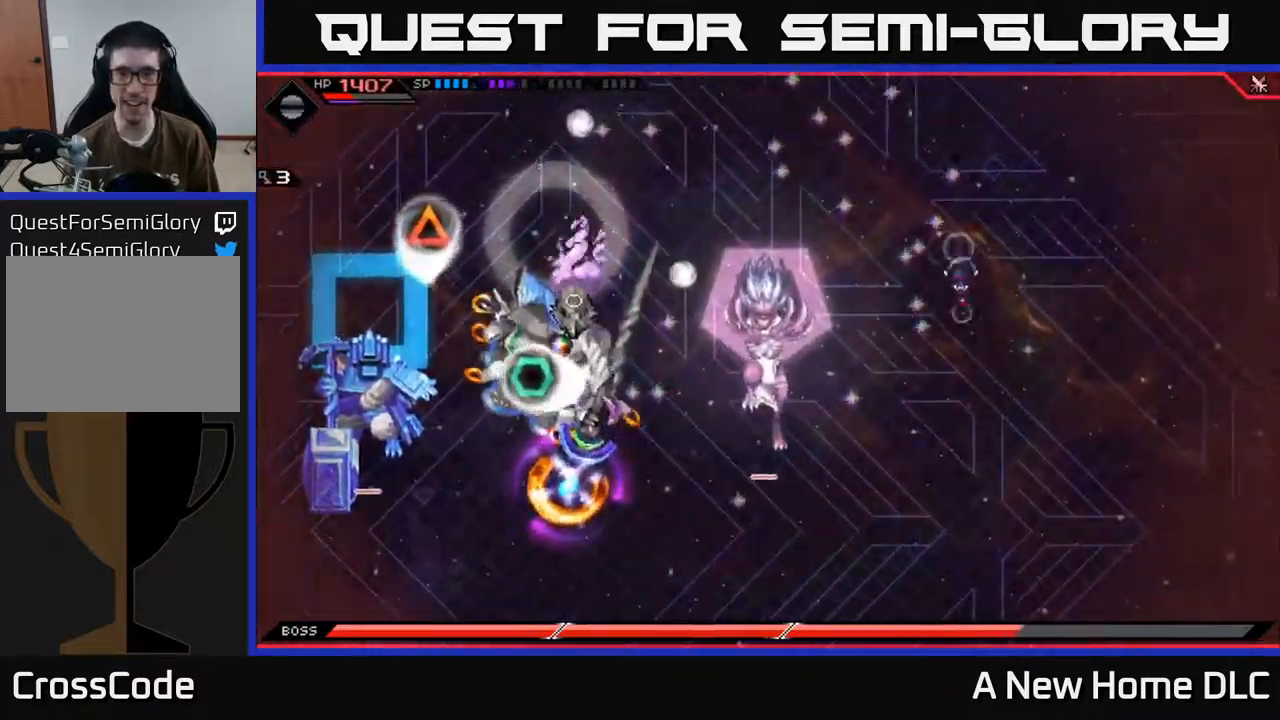
{"buttons": [], "left_stick": "down-left", "right_stick": "center", "events": [[467, "left_stick", "down-left"]]}
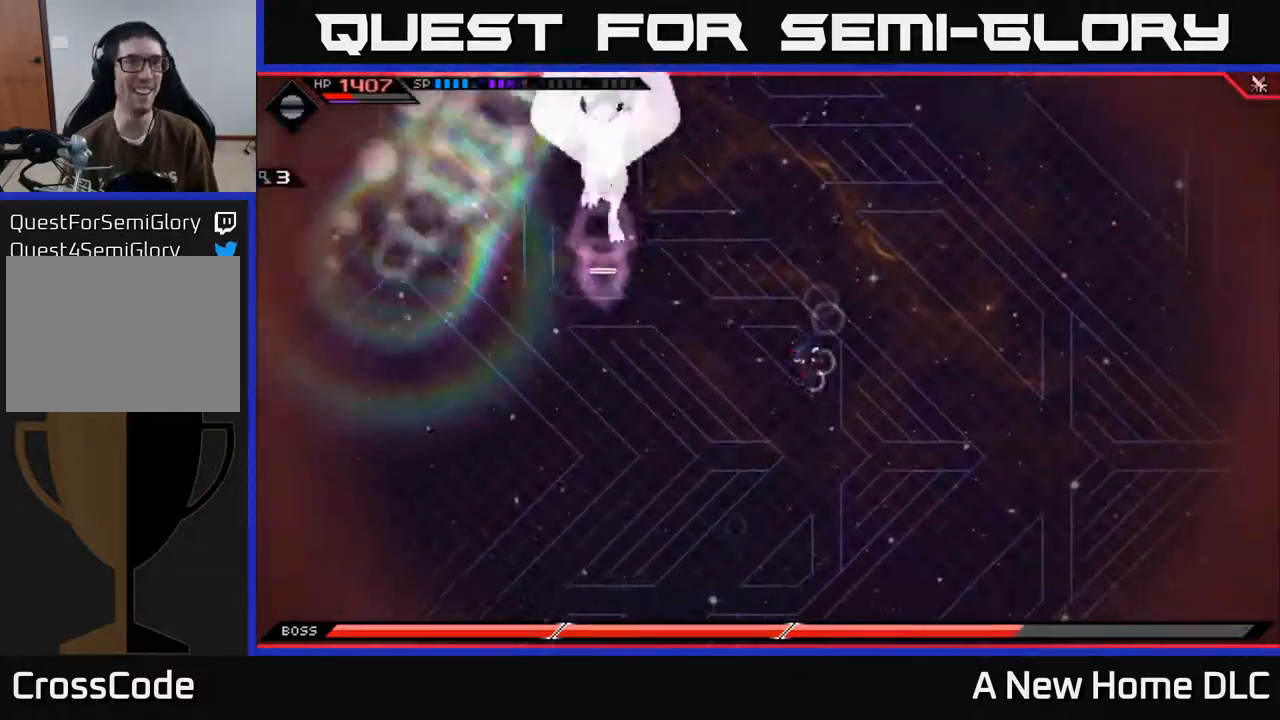
{"buttons": [], "left_stick": "left", "right_stick": "center", "events": [[284, "left_stick", "left"]]}